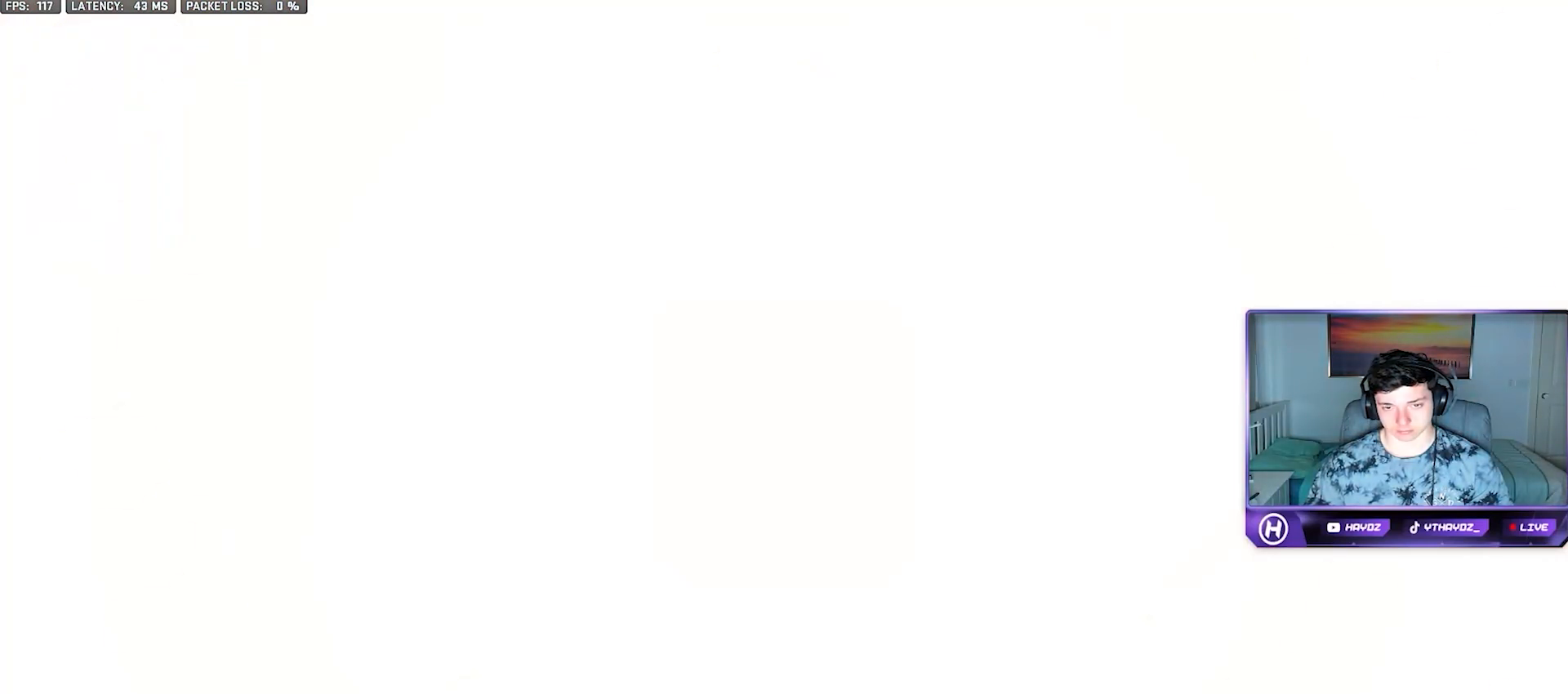
Gameplay with a controller (Xbox layout); each line is a JSON object with the inputs held at the frame after it. "button_events" lists button changes between this image and that frame as [ms after this image, input, new state], when the widget could be followed in between (sticks are given only as held states).
{"buttons": [], "left_stick": "up", "right_stick": "center", "button_events": [[33, "L3", "down"], [150, "L3", "up"], [283, "L3", "down"], [383, "L3", "up"]]}
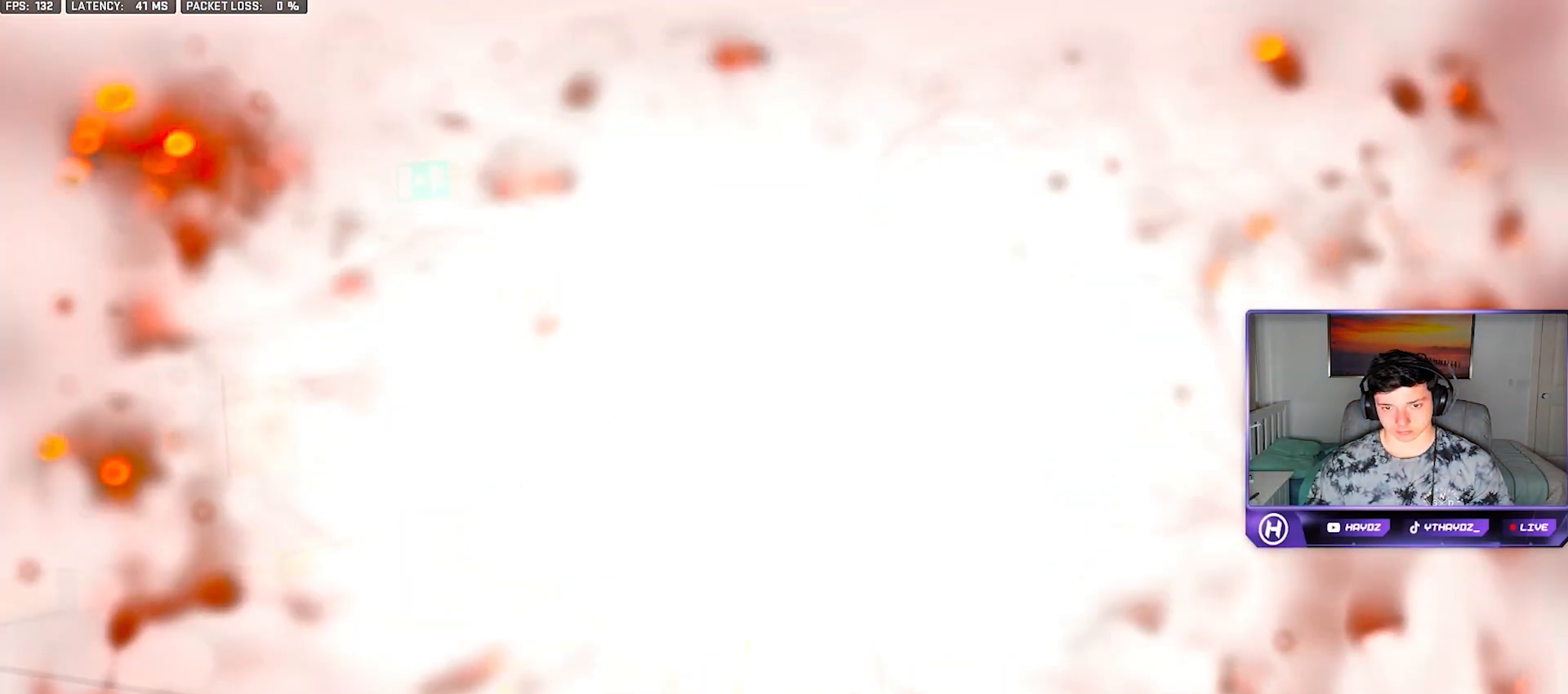
{"buttons": ["L3"], "left_stick": "up", "right_stick": "center", "button_events": [[50, "L3", "down"], [150, "L3", "up"], [417, "L3", "down"]]}
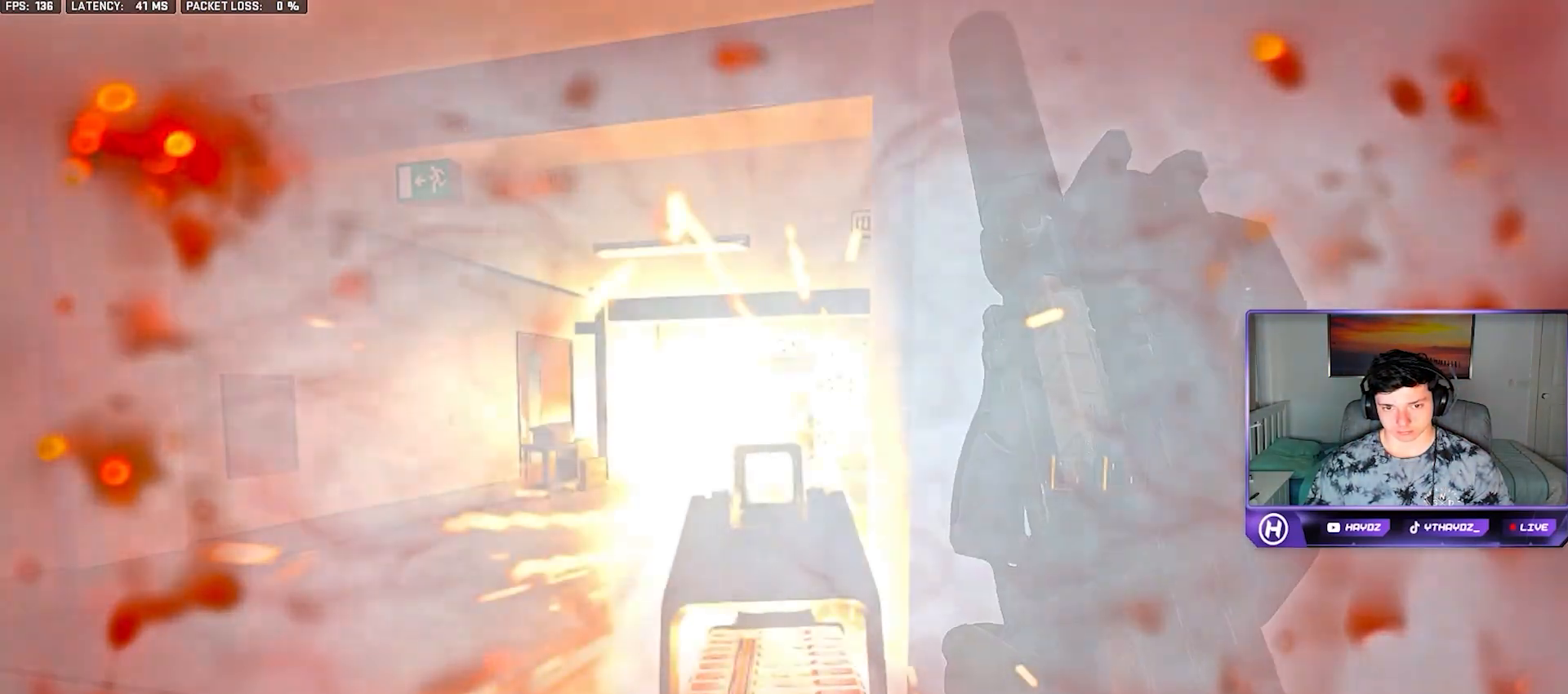
{"buttons": ["L3"], "left_stick": "up", "right_stick": "center", "button_events": [[17, "L3", "up"], [433, "L3", "down"]]}
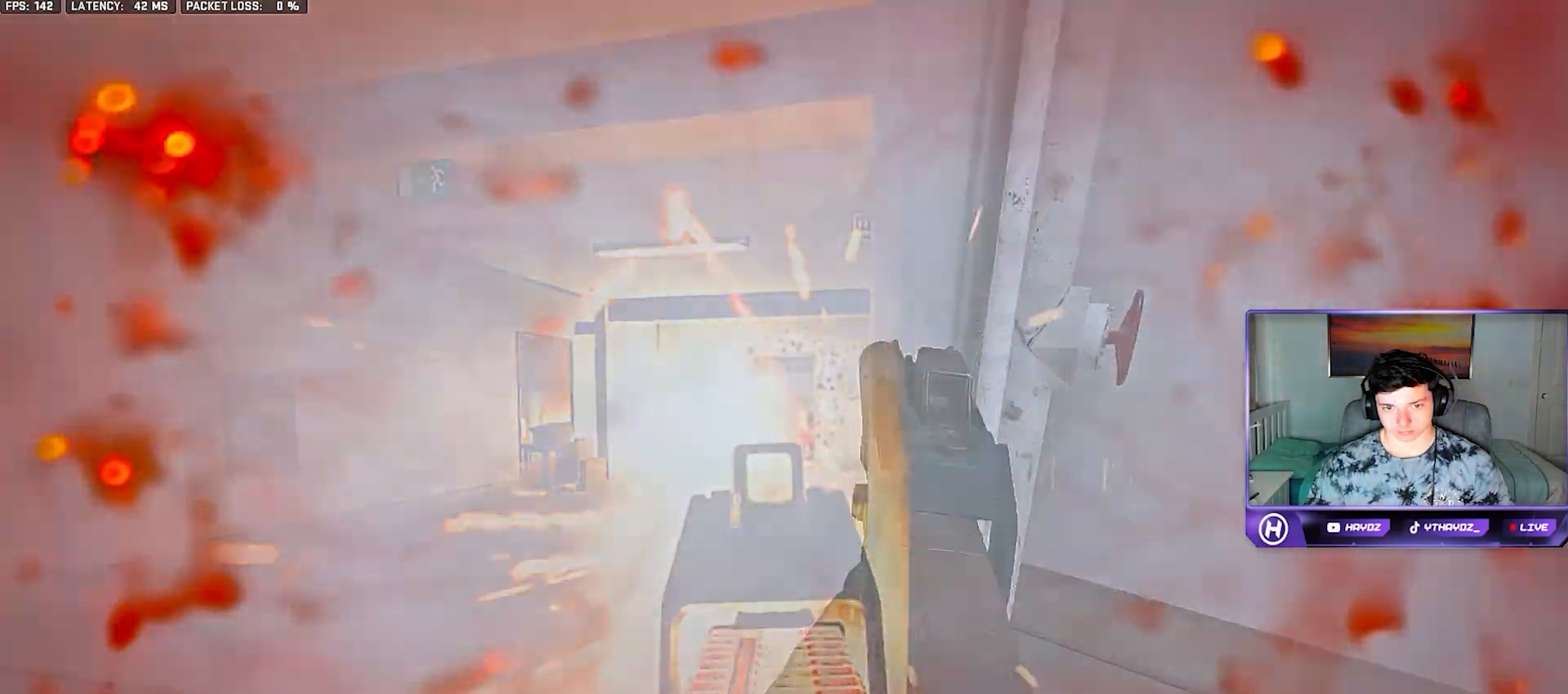
{"buttons": [], "left_stick": "up-right", "right_stick": "right", "button_events": [[33, "L3", "up"]]}